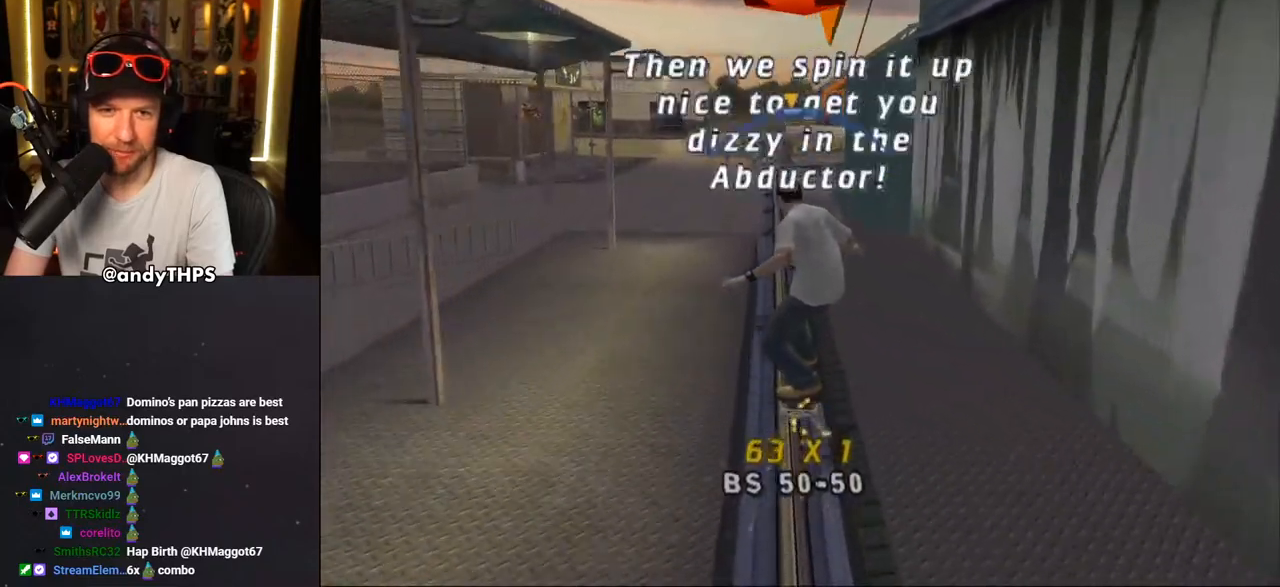
Gameplay with a controller (PlayStation layout); each line is a JSON object with the inputs held at the frame after it. "events" lists button and stick changes between this image and that frame as [ms after this image, input, new state], when the widget could be followed in between. Not read: L2 R2.
{"buttons": ["CROSS"], "left_stick": "center", "right_stick": "center", "events": [[83, "DPAD_RIGHT", "down"], [150, "DPAD_RIGHT", "up"], [267, "DPAD_LEFT", "down"], [333, "DPAD_LEFT", "up"]]}
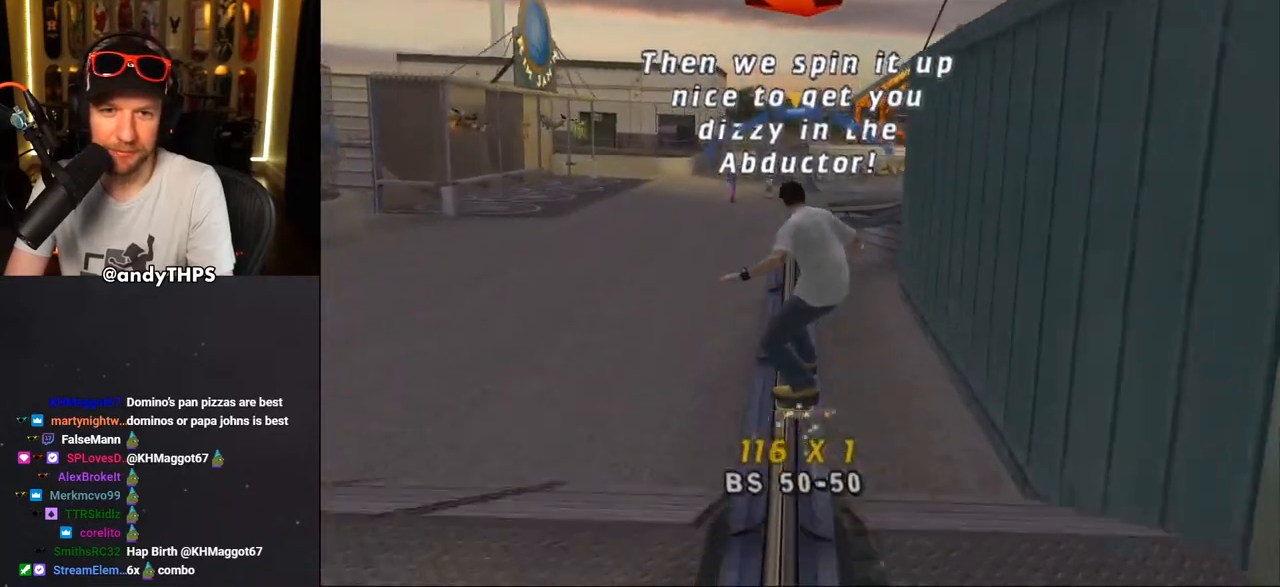
{"buttons": ["CROSS"], "left_stick": "center", "right_stick": "center", "events": [[100, "DPAD_RIGHT", "down"], [250, "CROSS", "up"], [317, "DPAD_RIGHT", "up"], [333, "CROSS", "down"]]}
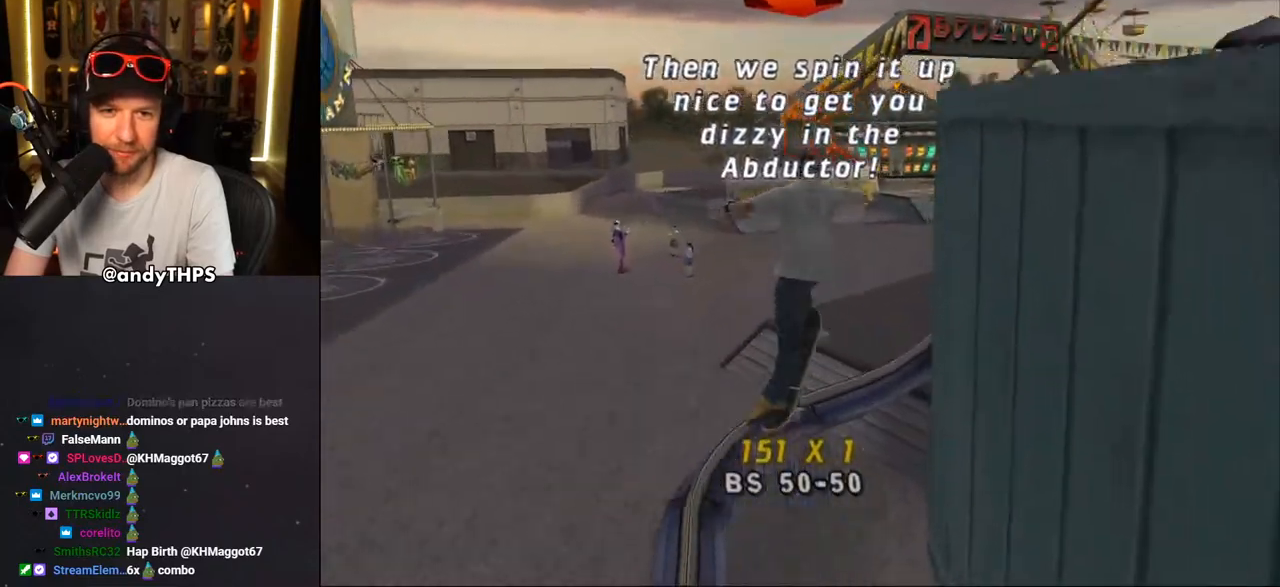
{"buttons": ["CROSS"], "left_stick": "center", "right_stick": "center", "events": [[100, "L1", "down"], [167, "L1", "up"]]}
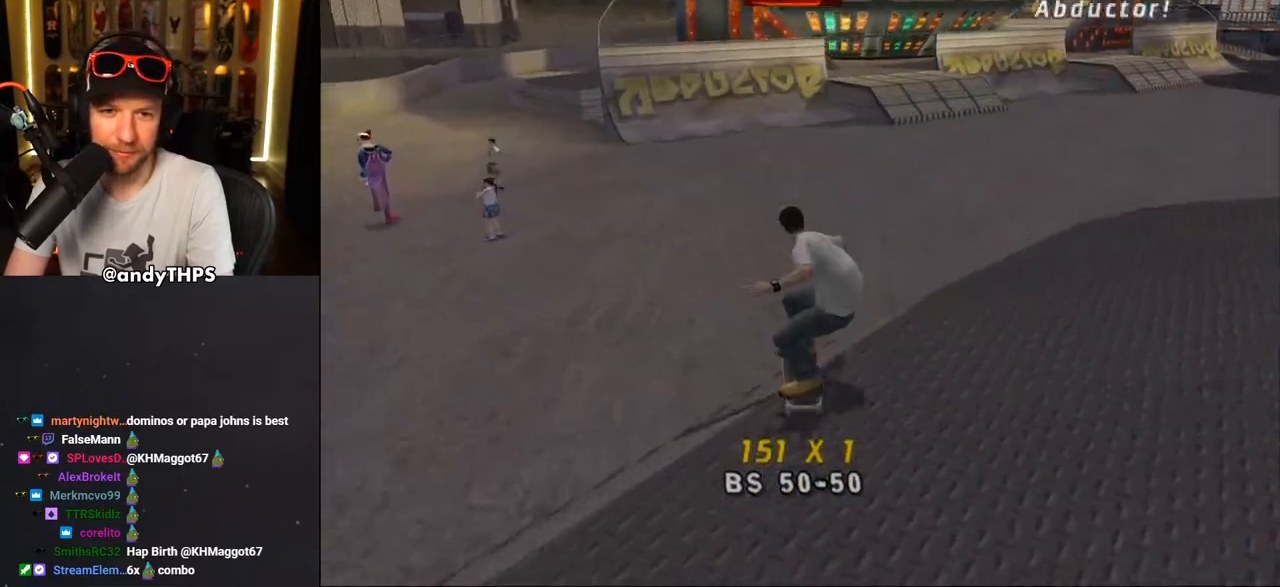
{"buttons": ["CROSS"], "left_stick": "center", "right_stick": "center", "events": [[117, "DPAD_RIGHT", "down"], [233, "DPAD_RIGHT", "up"]]}
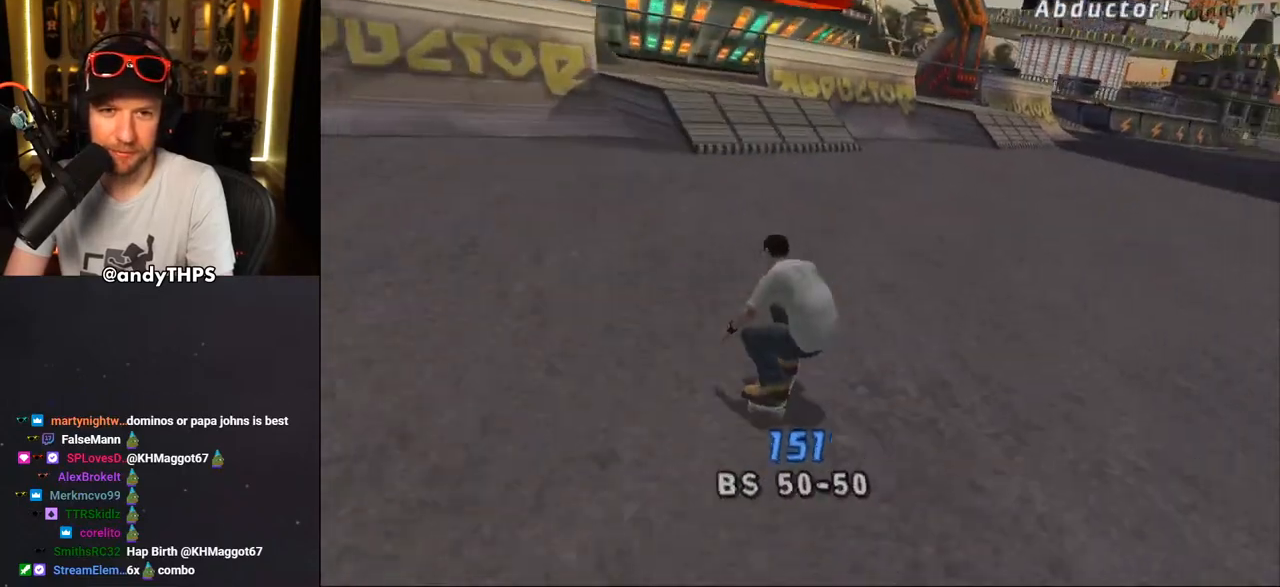
{"buttons": ["CROSS", "DPAD_LEFT"], "left_stick": "center", "right_stick": "center", "events": [[283, "DPAD_DOWN", "down"], [283, "DPAD_LEFT", "down"], [467, "DPAD_DOWN", "up"]]}
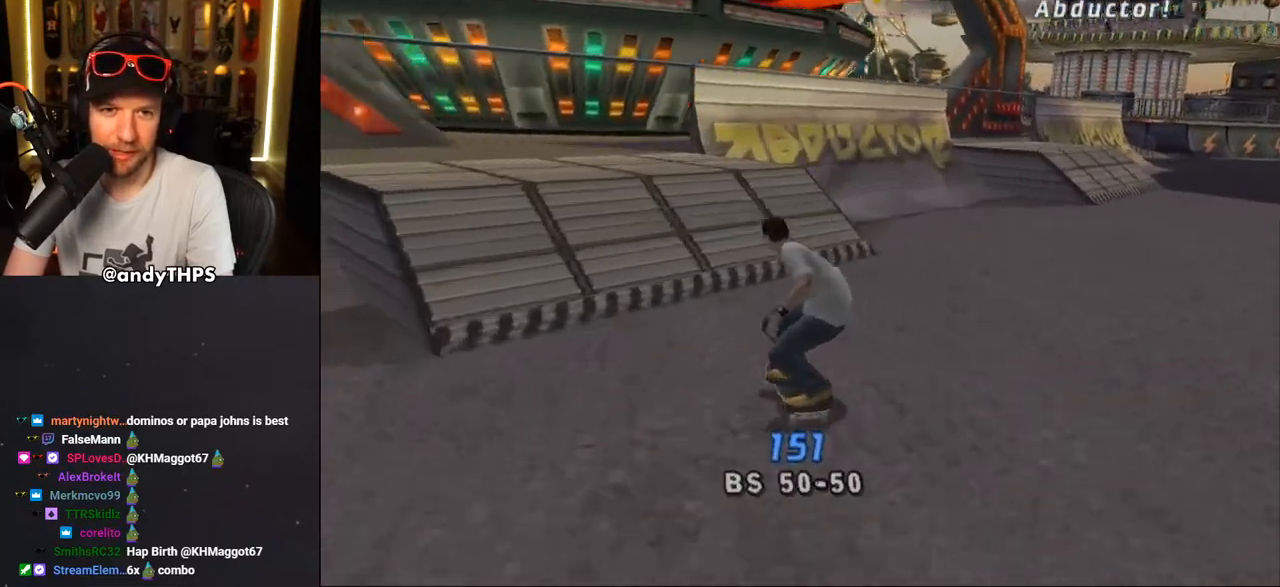
{"buttons": ["CROSS"], "left_stick": "center", "right_stick": "center", "events": [[17, "DPAD_LEFT", "up"], [117, "DPAD_UP", "down"], [233, "CROSS", "up"], [267, "DPAD_UP", "up"], [333, "CROSS", "down"]]}
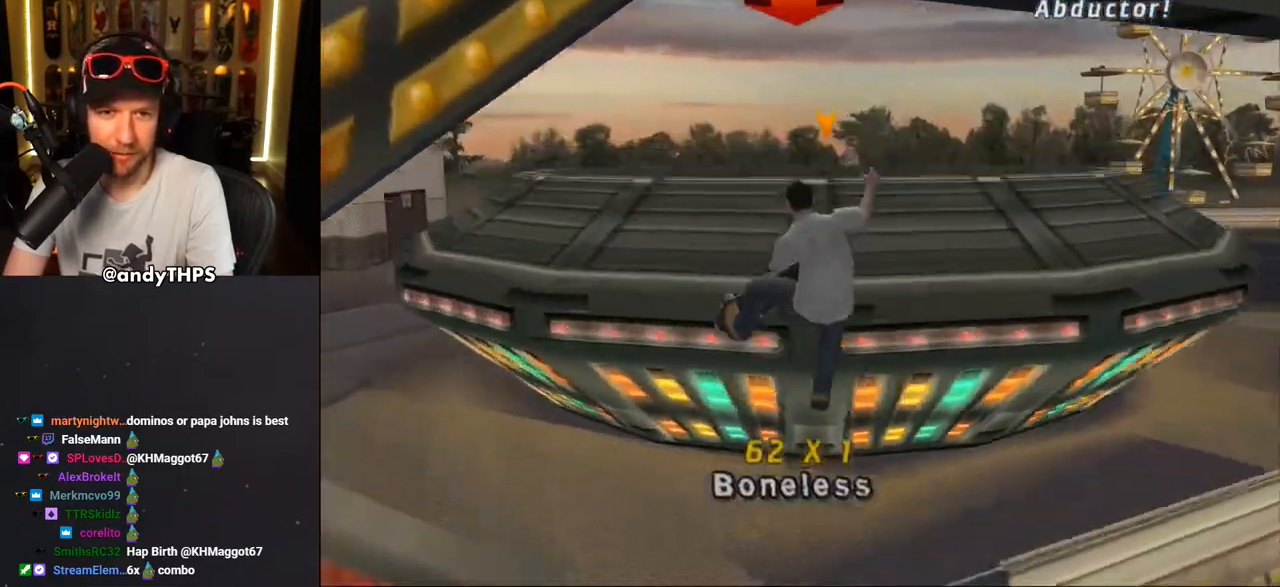
{"buttons": ["CROSS"], "left_stick": "center", "right_stick": "center", "events": [[367, "R1", "down"], [433, "R1", "up"]]}
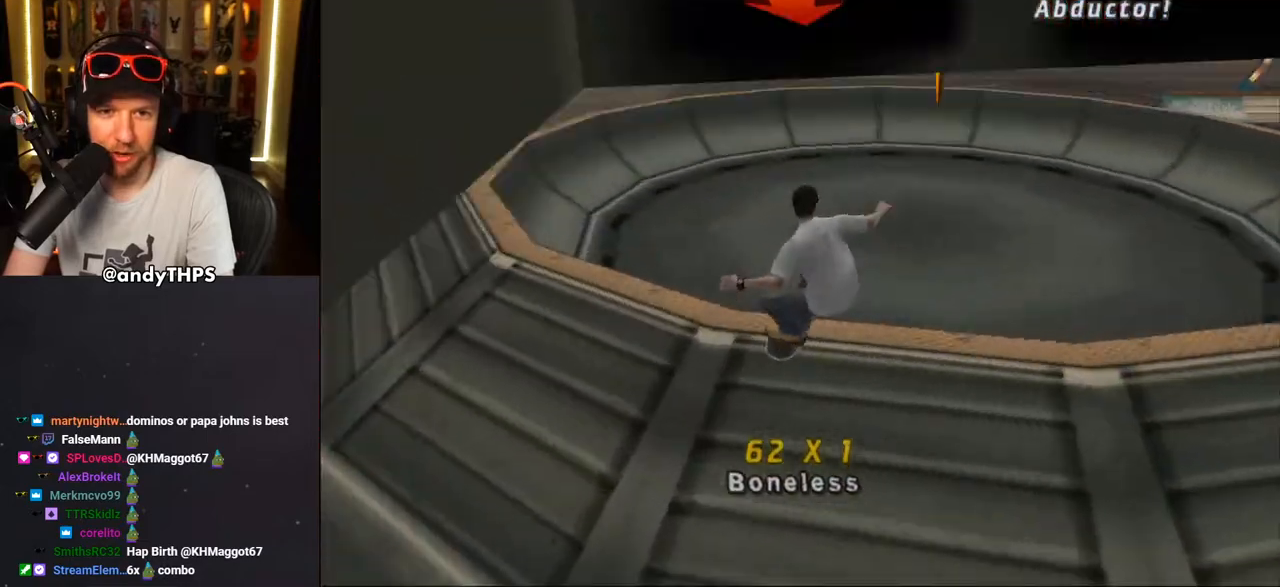
{"buttons": ["CROSS", "DPAD_DOWN", "DPAD_LEFT"], "left_stick": "center", "right_stick": "center", "events": [[467, "DPAD_DOWN", "down"], [467, "DPAD_LEFT", "down"]]}
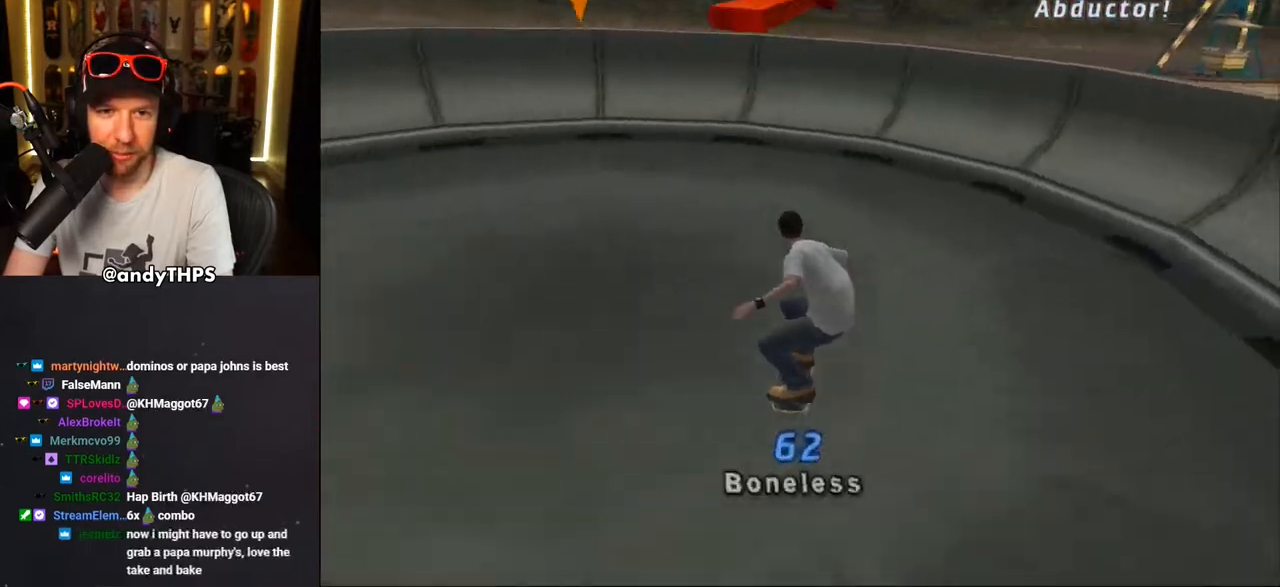
{"buttons": ["CROSS", "DPAD_DOWN", "DPAD_RIGHT"], "left_stick": "center", "right_stick": "center", "events": [[117, "DPAD_LEFT", "up"], [117, "DPAD_RIGHT", "down"], [267, "DPAD_DOWN", "up"], [317, "DPAD_DOWN", "down"]]}
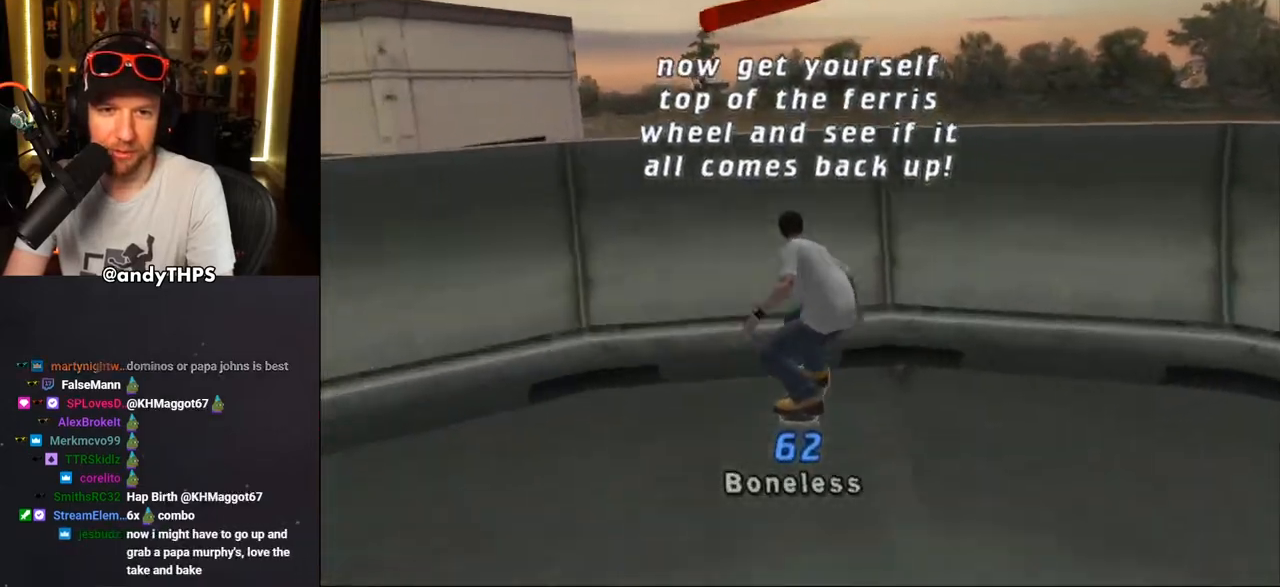
{"buttons": [], "left_stick": "center", "right_stick": "center", "events": [[33, "DPAD_DOWN", "up"], [167, "CROSS", "up"], [167, "TRIANGLE", "down"], [283, "CROSS", "down"], [300, "TRIANGLE", "up"], [317, "DPAD_RIGHT", "up"], [333, "CROSS", "up"]]}
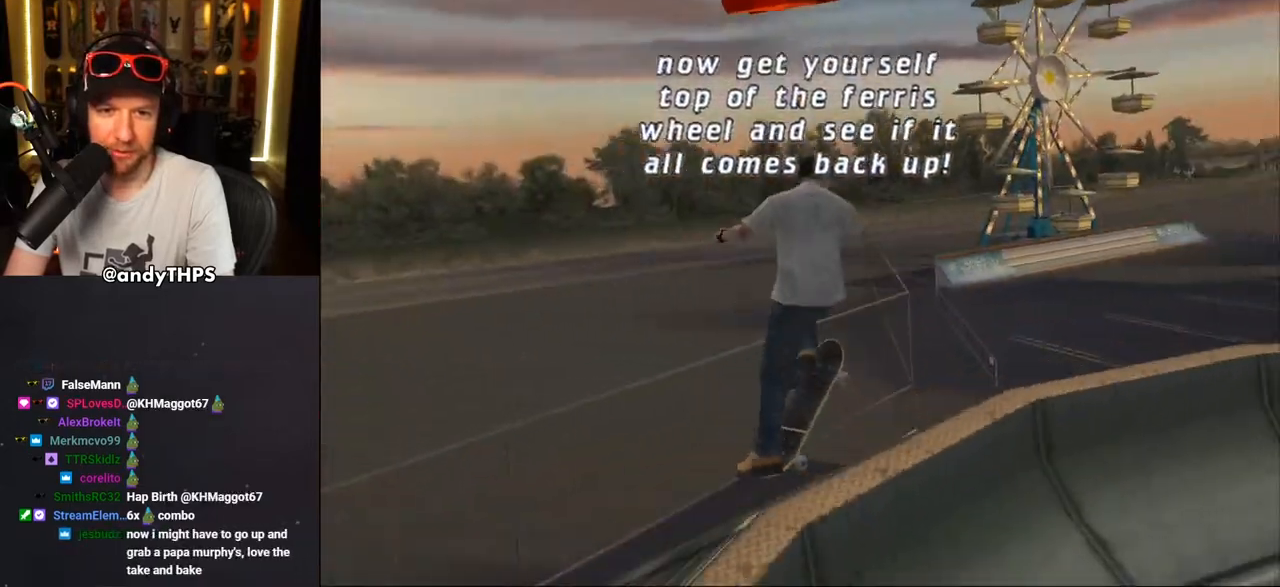
{"buttons": [], "left_stick": "center", "right_stick": "center", "events": []}
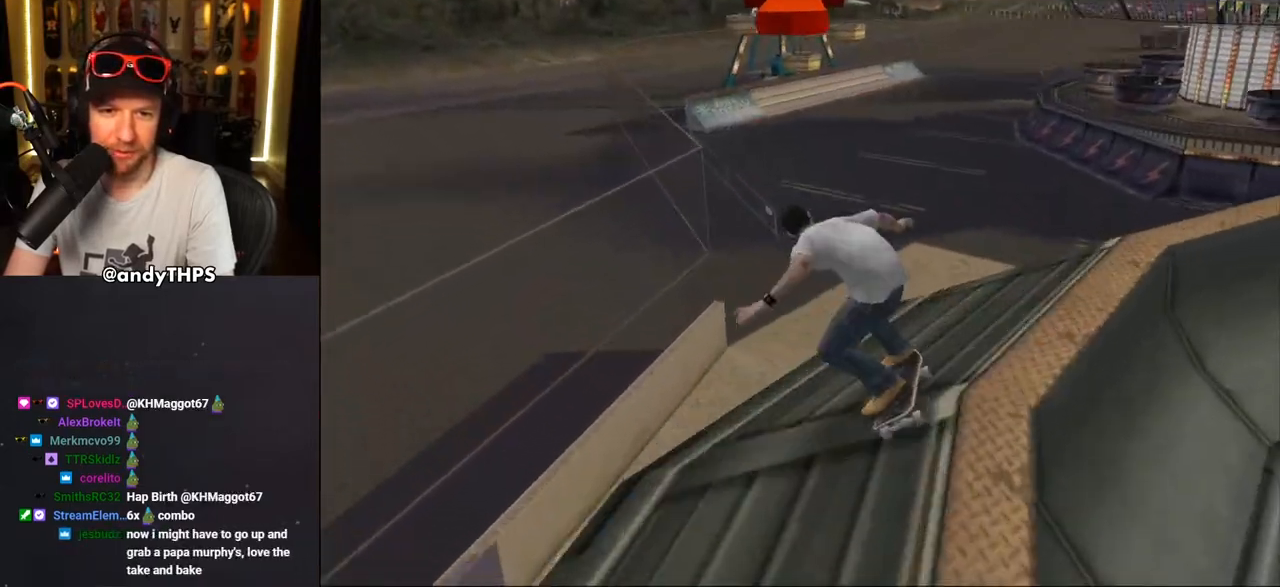
{"buttons": ["CROSS"], "left_stick": "center", "right_stick": "center", "events": [[133, "CROSS", "down"]]}
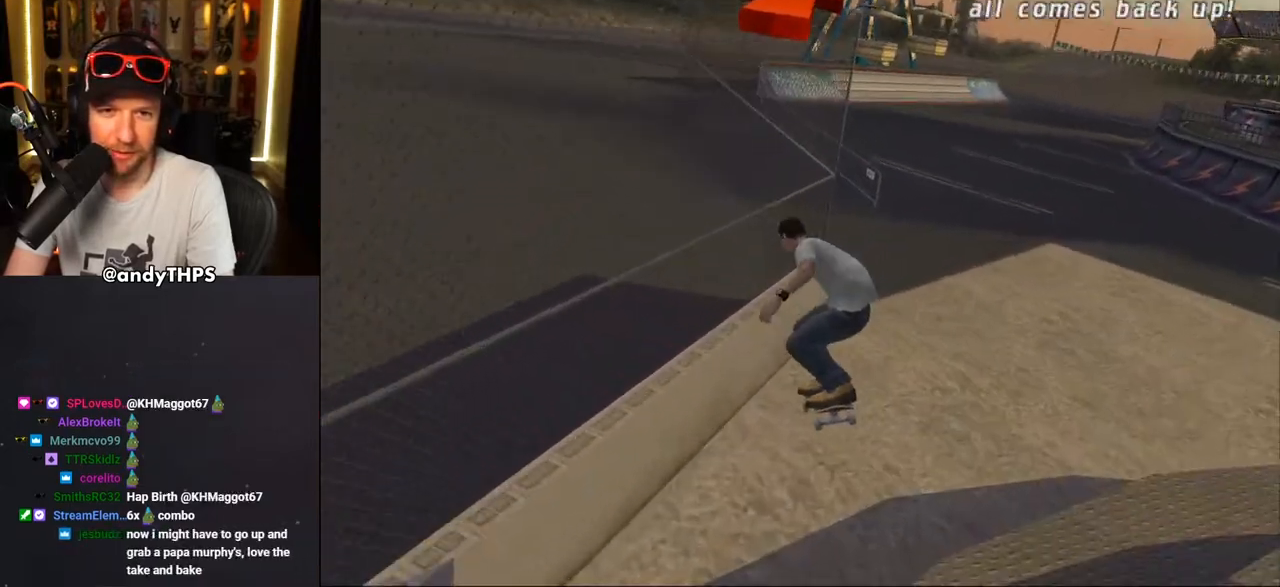
{"buttons": [], "left_stick": "center", "right_stick": "center", "events": [[167, "DPAD_RIGHT", "down"], [317, "DPAD_RIGHT", "up"], [383, "CROSS", "up"], [383, "TRIANGLE", "down"], [467, "CROSS", "down"], [467, "TRIANGLE", "up"], [500, "CROSS", "up"]]}
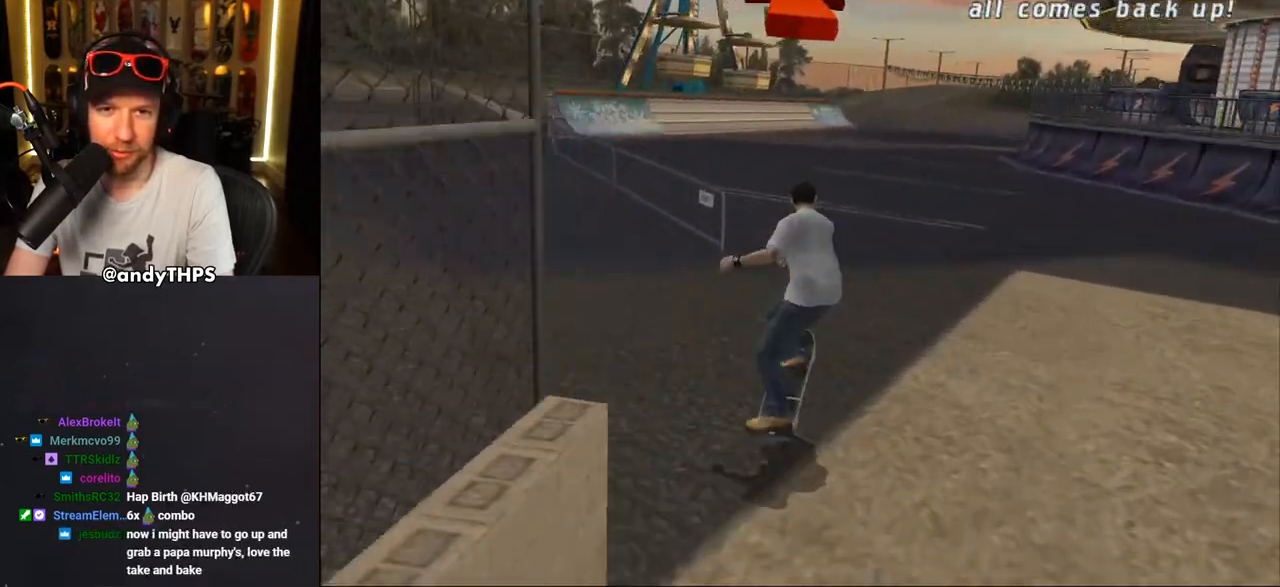
{"buttons": ["CROSS"], "left_stick": "center", "right_stick": "center", "events": [[217, "CROSS", "down"]]}
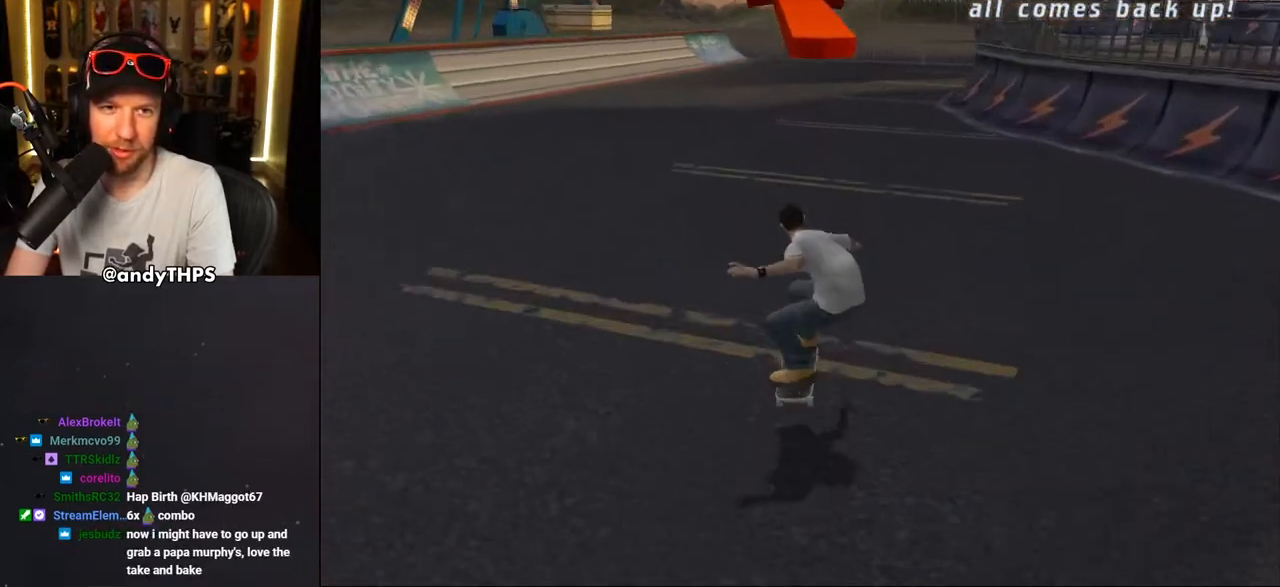
{"buttons": ["CROSS"], "left_stick": "center", "right_stick": "center", "events": [[233, "DPAD_LEFT", "down"], [350, "DPAD_LEFT", "up"]]}
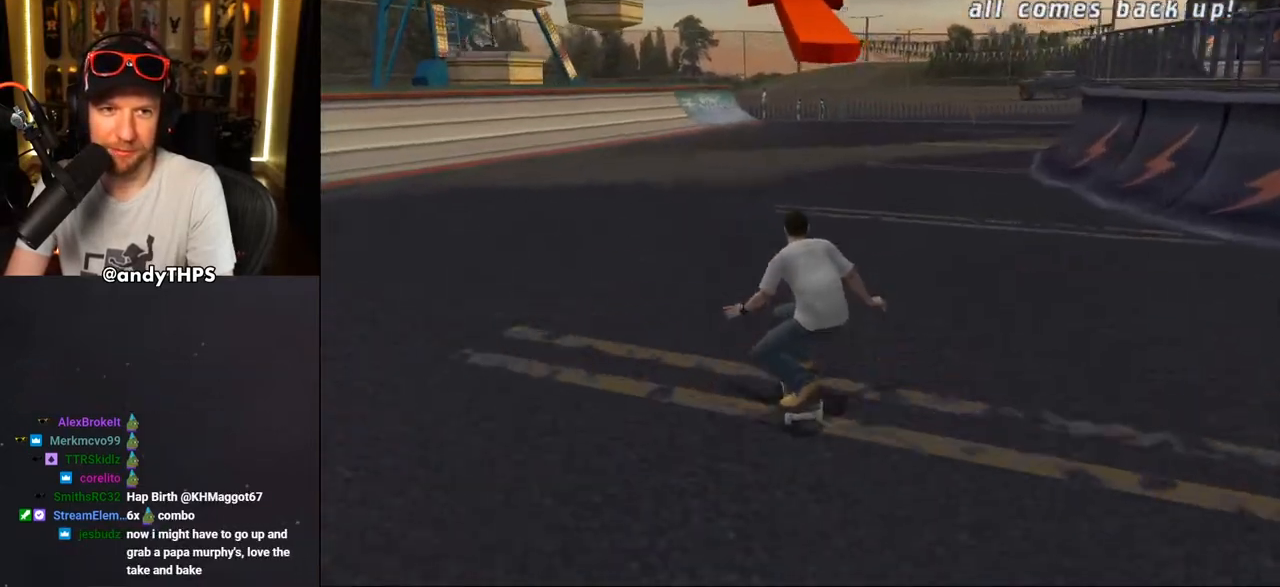
{"buttons": ["CROSS"], "left_stick": "center", "right_stick": "center", "events": []}
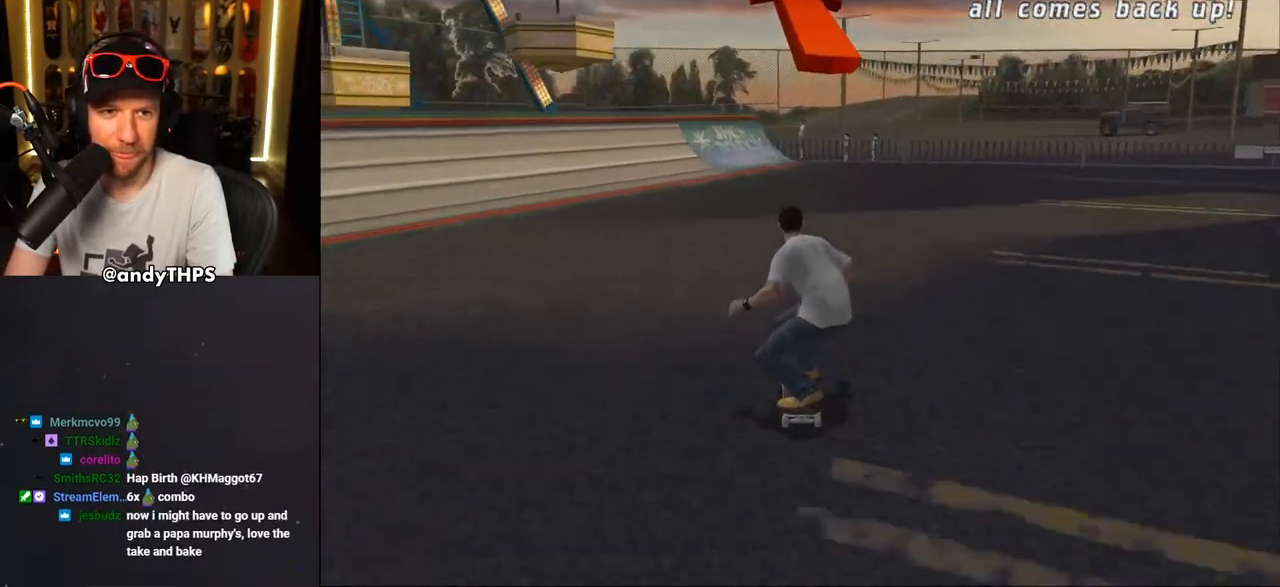
{"buttons": ["CROSS"], "left_stick": "center", "right_stick": "center", "events": [[50, "DPAD_LEFT", "down"], [117, "DPAD_DOWN", "down"], [250, "DPAD_DOWN", "up"], [283, "DPAD_LEFT", "up"]]}
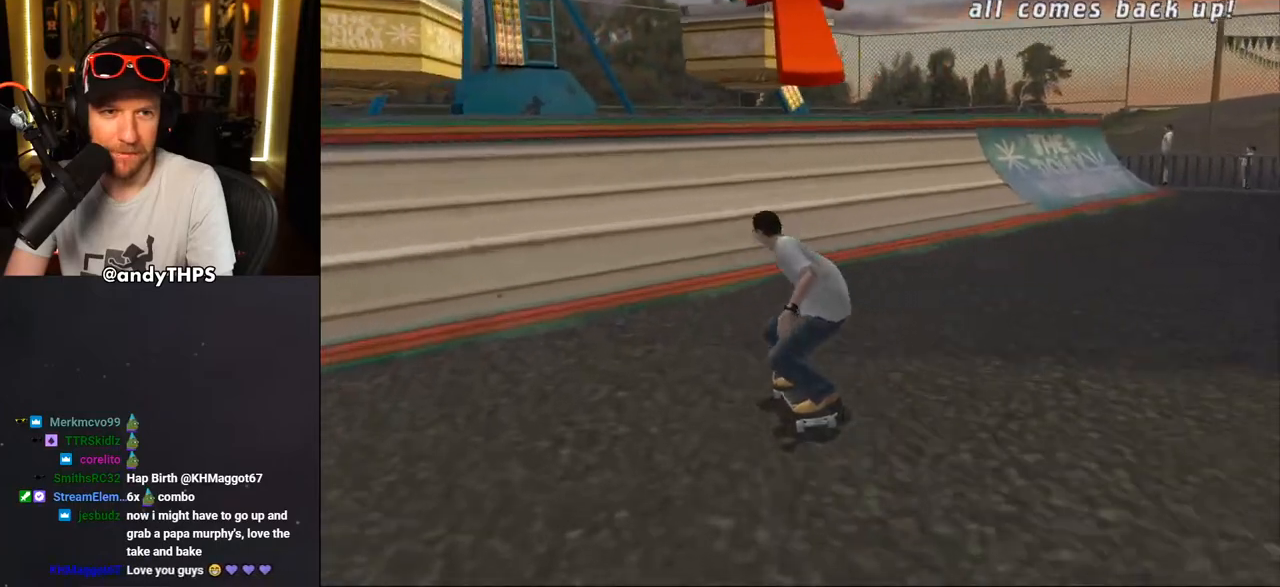
{"buttons": [], "left_stick": "center", "right_stick": "center", "events": [[183, "DPAD_LEFT", "down"], [367, "DPAD_LEFT", "up"], [400, "CROSS", "up"]]}
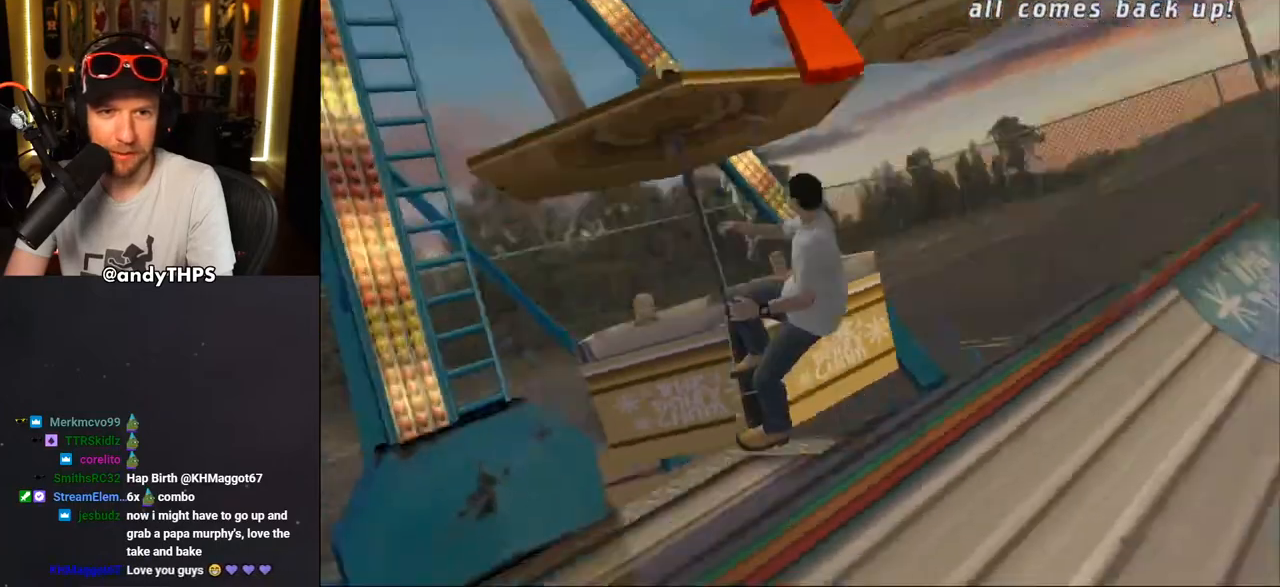
{"buttons": ["TRIANGLE"], "left_stick": "center", "right_stick": "center", "events": [[67, "TRIANGLE", "down"]]}
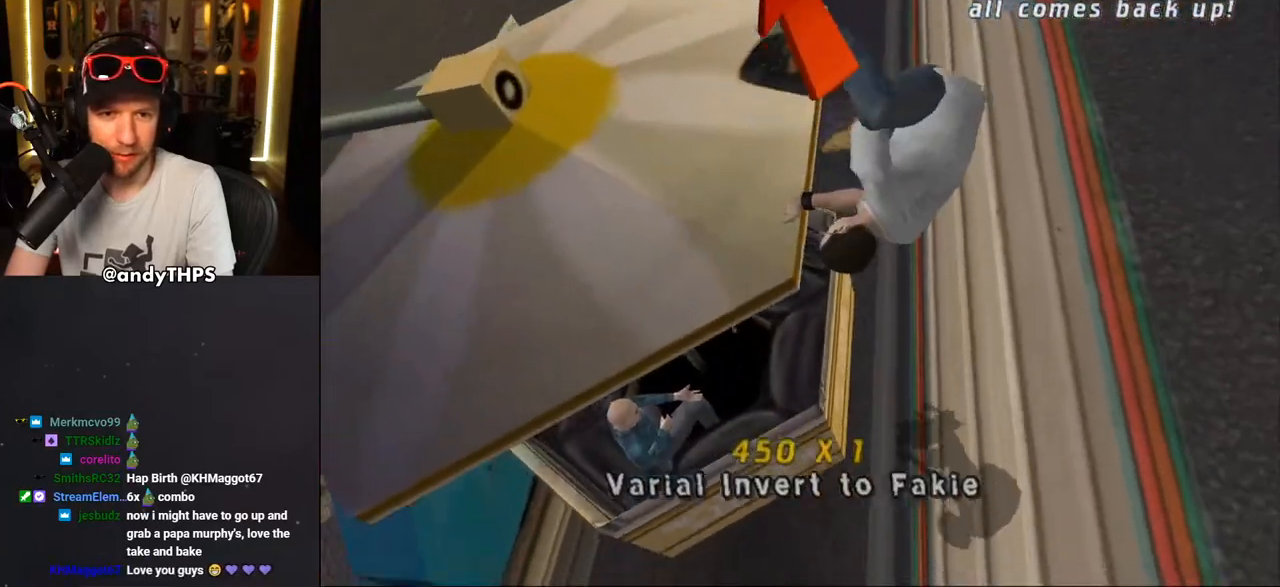
{"buttons": ["CROSS"], "left_stick": "center", "right_stick": "center", "events": [[267, "TRIANGLE", "up"], [283, "CROSS", "down"]]}
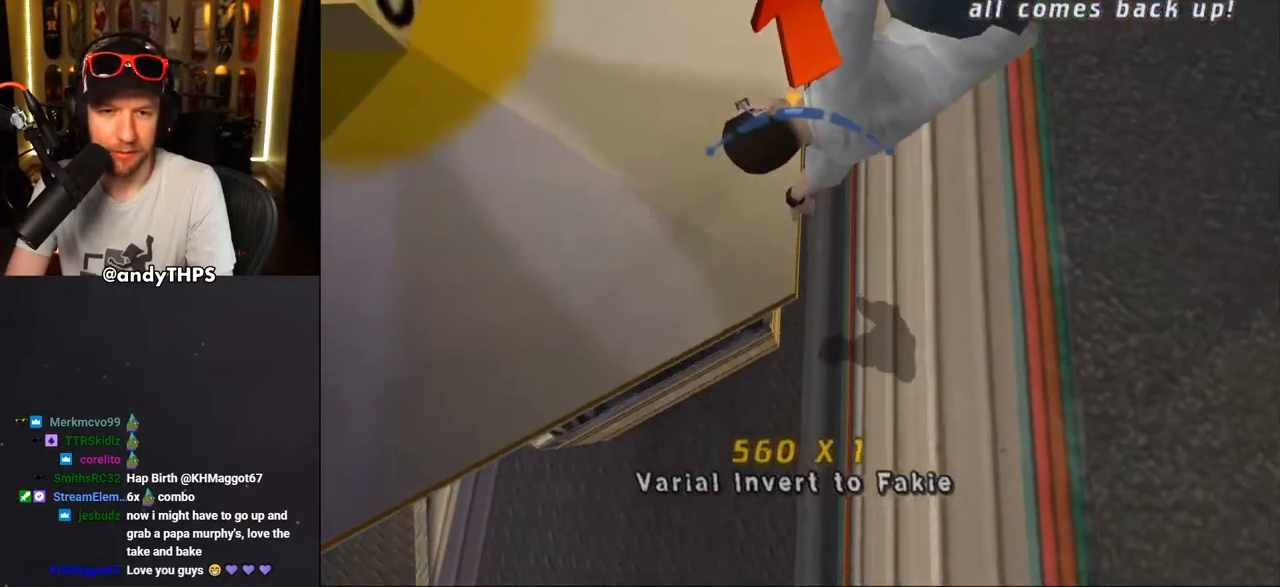
{"buttons": ["CROSS", "DPAD_RIGHT"], "left_stick": "center", "right_stick": "center", "events": [[433, "DPAD_RIGHT", "down"]]}
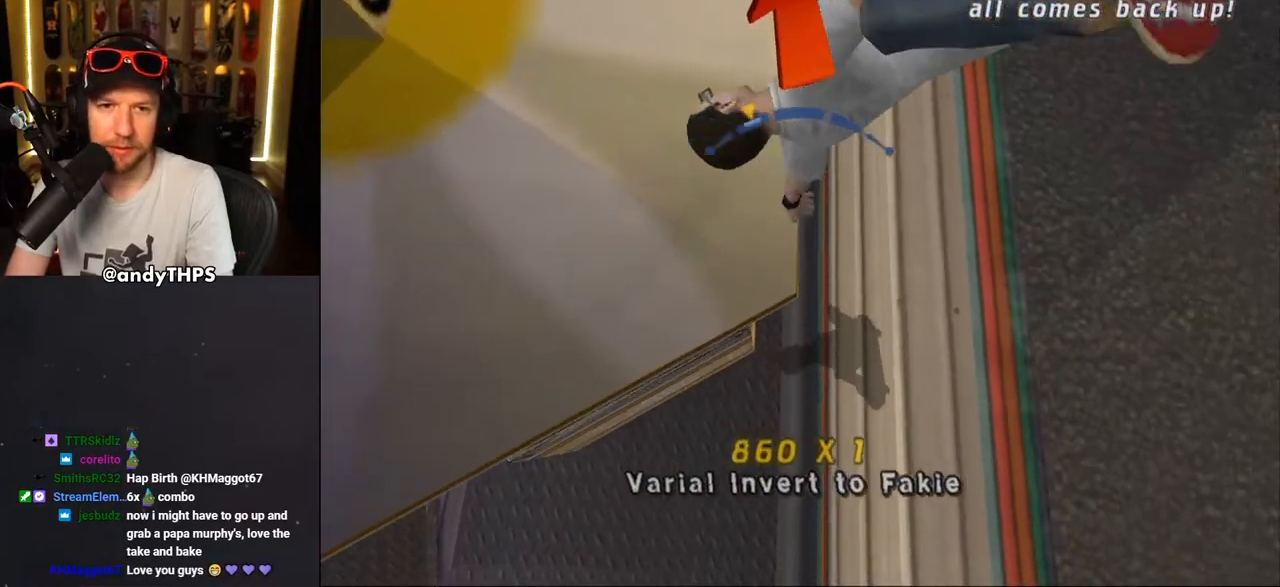
{"buttons": ["CROSS"], "left_stick": "center", "right_stick": "center", "events": [[67, "DPAD_RIGHT", "up"]]}
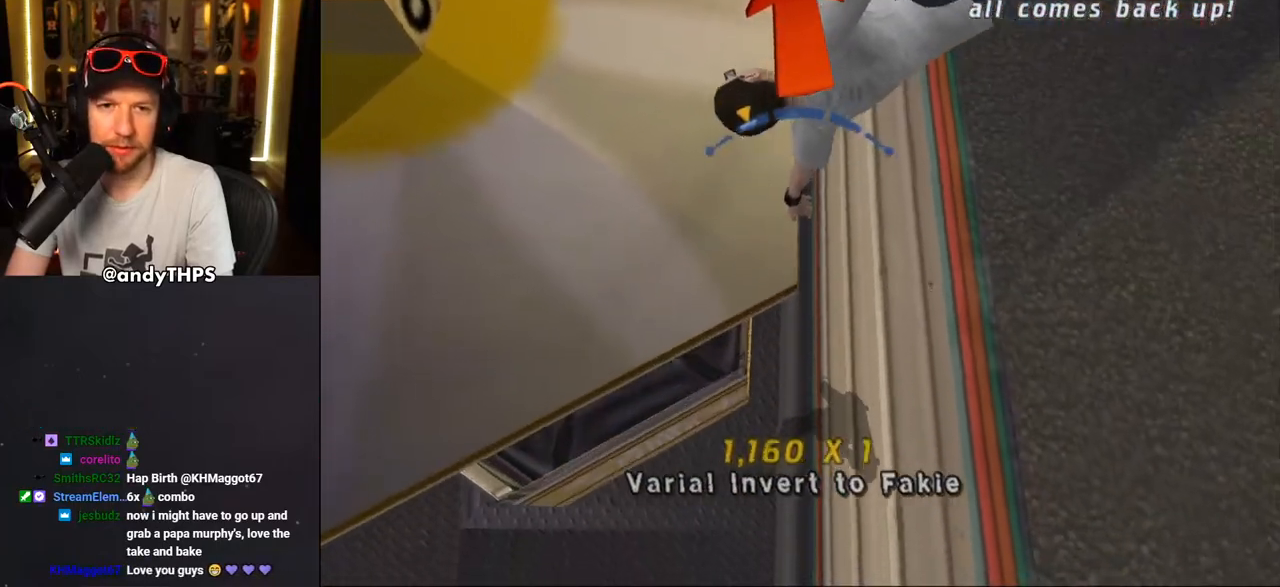
{"buttons": ["CROSS"], "left_stick": "center", "right_stick": "center", "events": [[300, "DPAD_LEFT", "down"], [333, "DPAD_LEFT", "up"]]}
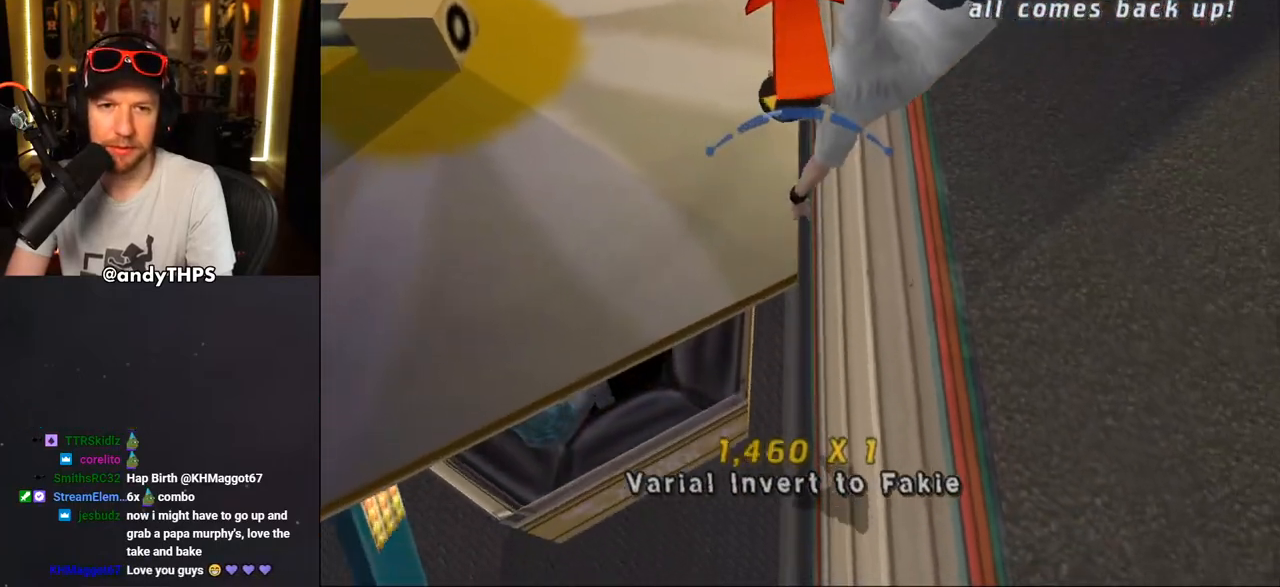
{"buttons": ["CROSS", "DPAD_RIGHT"], "left_stick": "center", "right_stick": "center", "events": [[100, "DPAD_LEFT", "down"], [183, "DPAD_LEFT", "up"], [467, "DPAD_RIGHT", "down"]]}
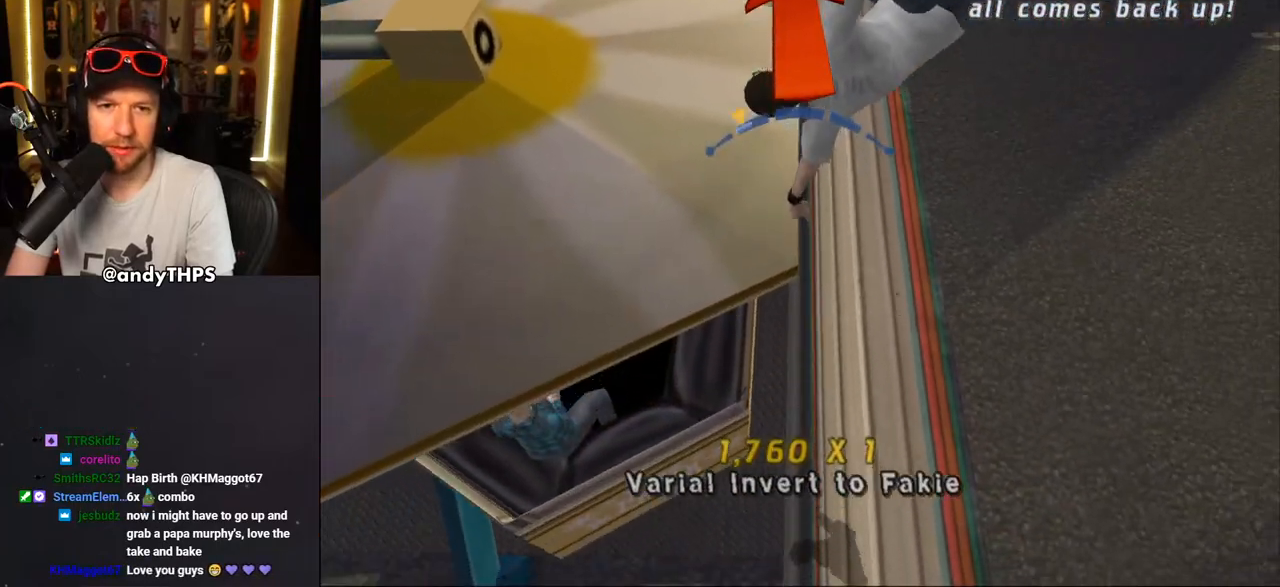
{"buttons": ["CROSS"], "left_stick": "center", "right_stick": "center", "events": [[100, "DPAD_RIGHT", "up"], [383, "DPAD_RIGHT", "down"], [450, "DPAD_RIGHT", "up"]]}
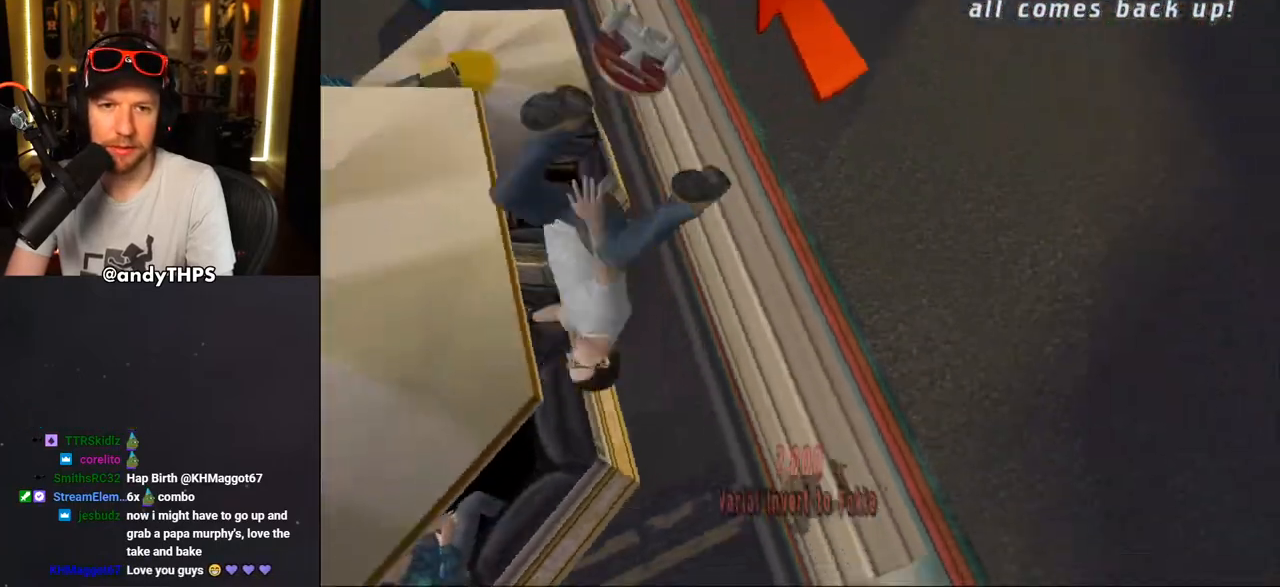
{"buttons": [], "left_stick": "center", "right_stick": "center", "events": [[483, "CROSS", "up"]]}
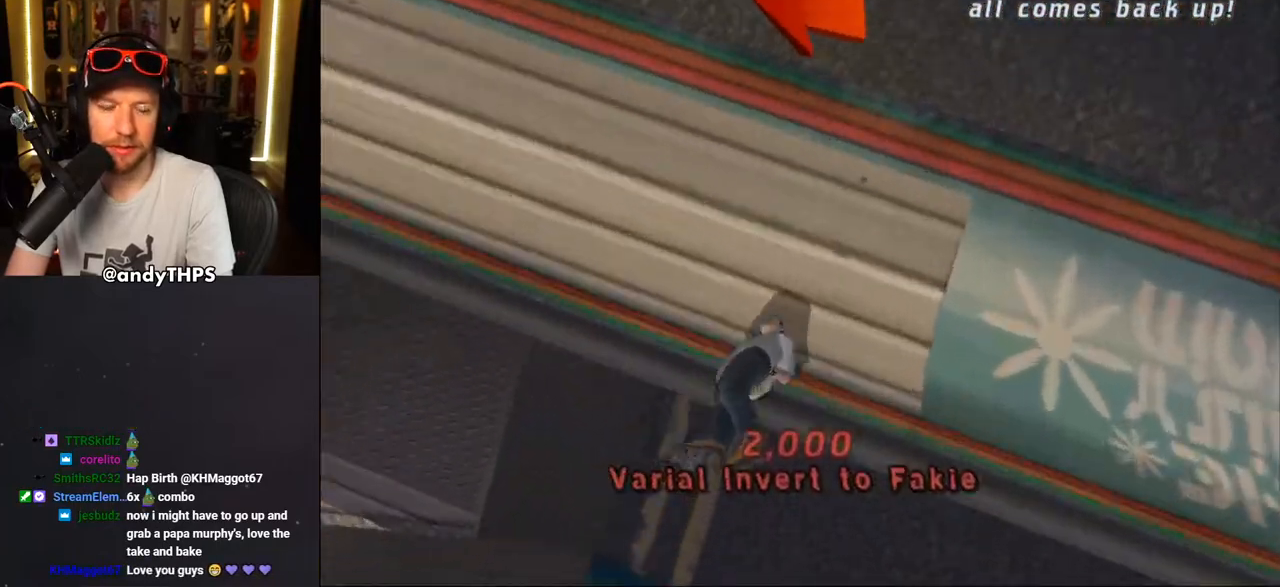
{"buttons": ["R1"], "left_stick": "center", "right_stick": "right", "events": [[33, "R1", "down"], [117, "CROSS", "down"], [117, "SQUARE", "down"], [200, "R1", "up"], [267, "CROSS", "up"], [267, "SQUARE", "up"], [300, "R1", "down"], [383, "R1", "up"], [483, "R1", "down"], [483, "right_stick", "right"]]}
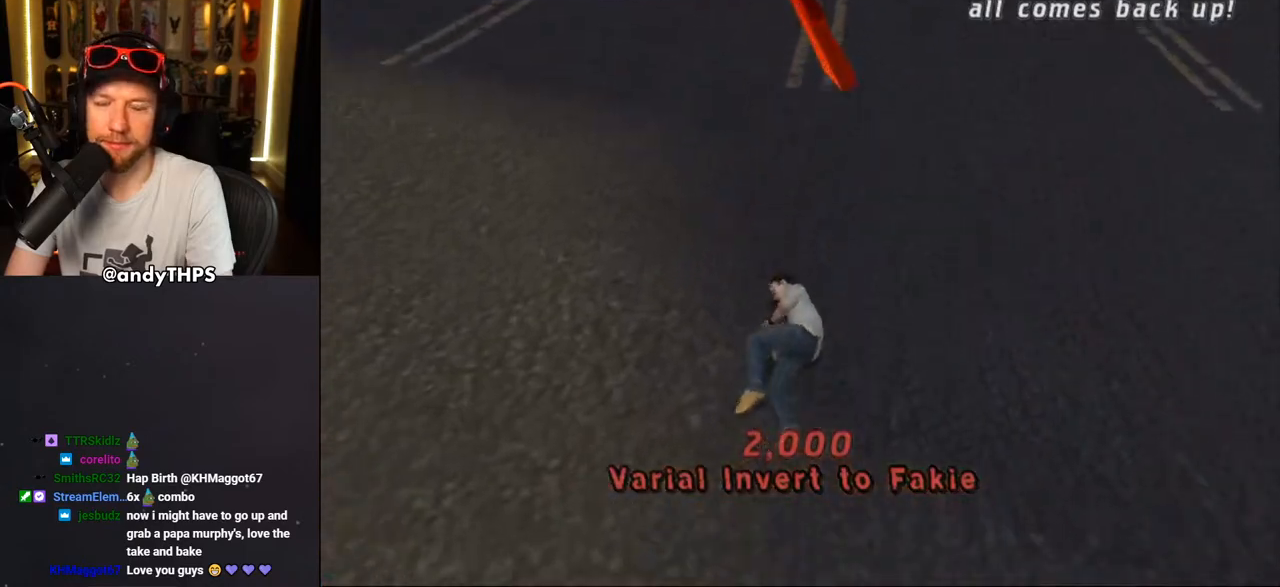
{"buttons": [], "left_stick": "center", "right_stick": "right", "events": [[83, "R1", "up"], [183, "R1", "down"], [283, "R1", "up"], [383, "R1", "down"], [450, "R1", "up"]]}
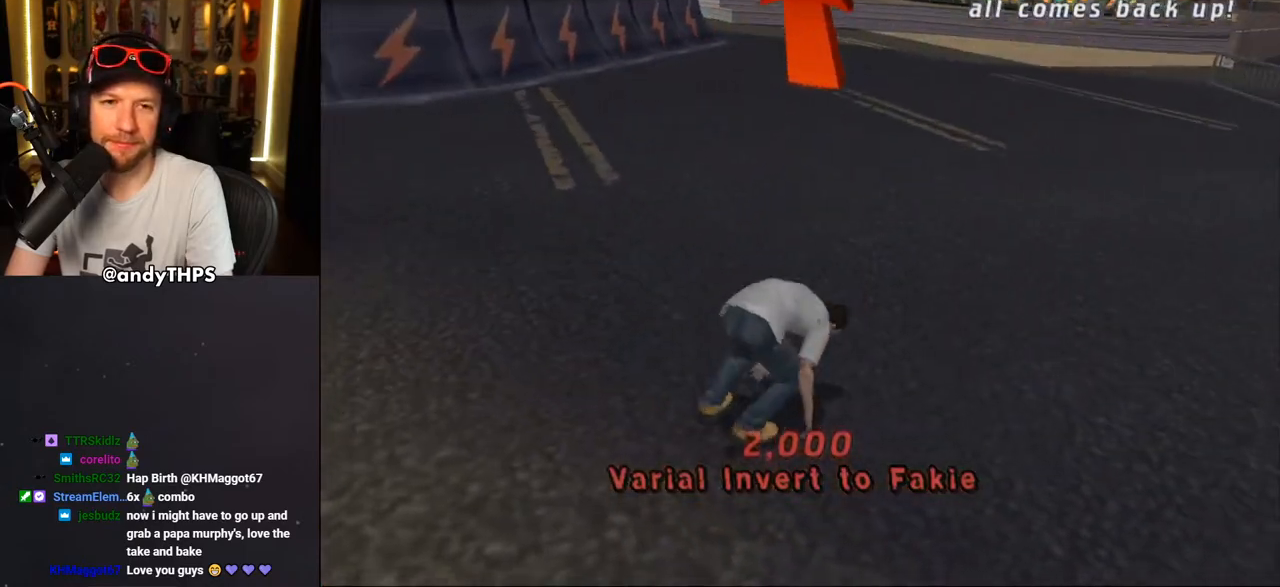
{"buttons": ["CROSS", "R1", "DPAD_LEFT"], "left_stick": "center", "right_stick": "center", "events": [[17, "right_stick", "center"], [67, "R1", "down"], [100, "CROSS", "down"], [150, "R1", "up"], [183, "DPAD_LEFT", "down"], [250, "R1", "down"], [367, "R1", "up"], [483, "R1", "down"]]}
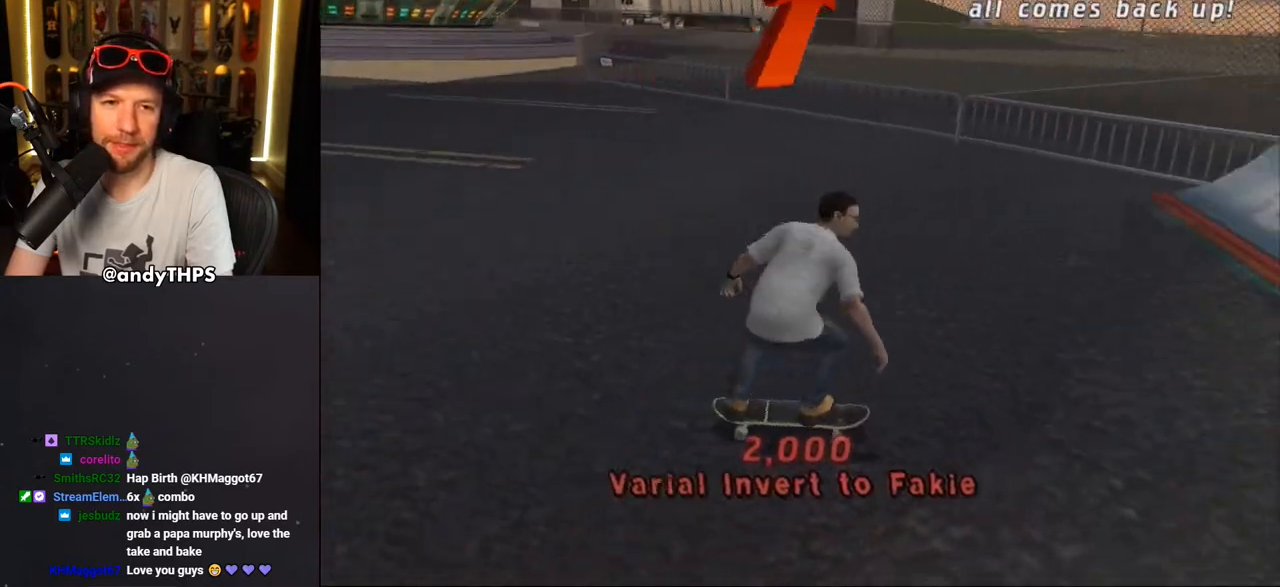
{"buttons": ["CROSS", "DPAD_DOWN", "DPAD_RIGHT"], "left_stick": "center", "right_stick": "center", "events": [[50, "R1", "up"], [250, "DPAD_DOWN", "down"], [250, "DPAD_LEFT", "up"], [300, "DPAD_RIGHT", "down"]]}